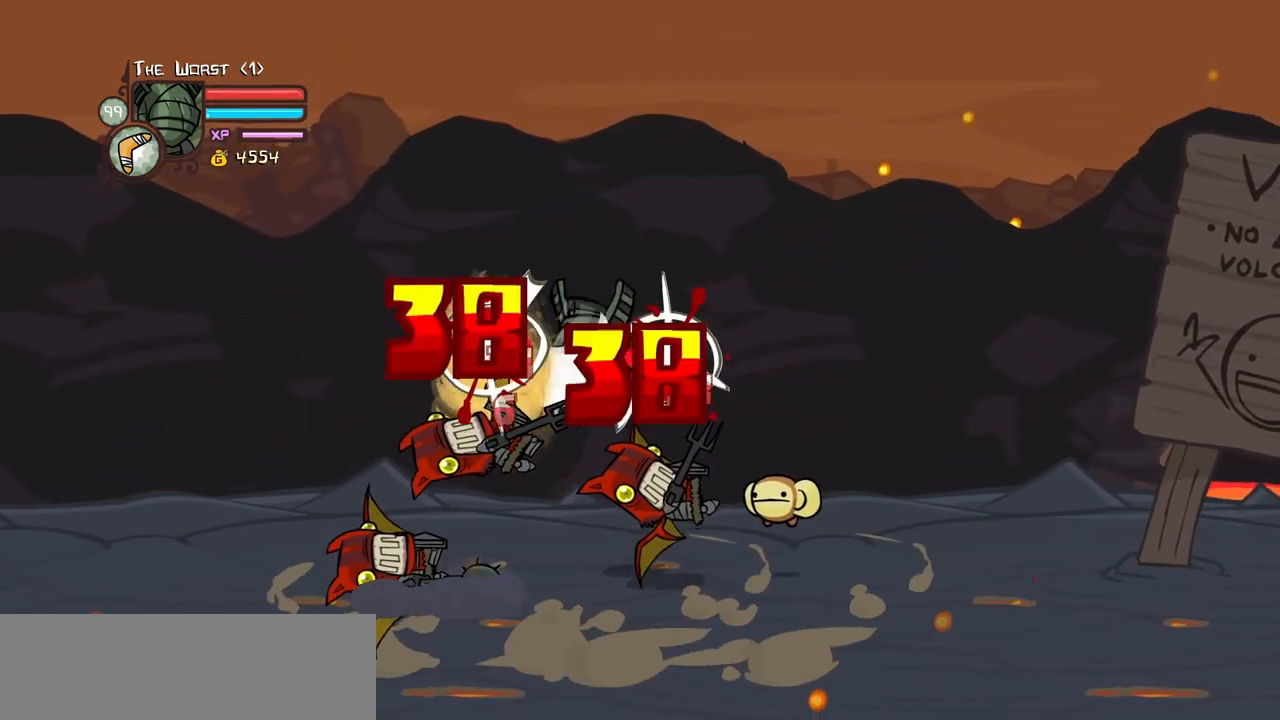
Gameplay with keyboard; each line is a JSON object with the keys held at the frame after it. "events" lists presses ("down") and releases ("up") of "block", "down", "heavy", "item", "iteml", "itemr", "jump", "left", "light", "magic", "right" and "up" between this image and that frame as [ms after this image, input, new state], when the widget could be followed in between. No other keys are recorded. Mouse input is not recorded. Key names are as the overlay labels them; some are game actions (e.g. jump) rather than physical keys.
{"keys": ["left"], "events": [[200, "heavy", "up"], [250, "light", "down"], [300, "left", "down"], [434, "light", "up"]]}
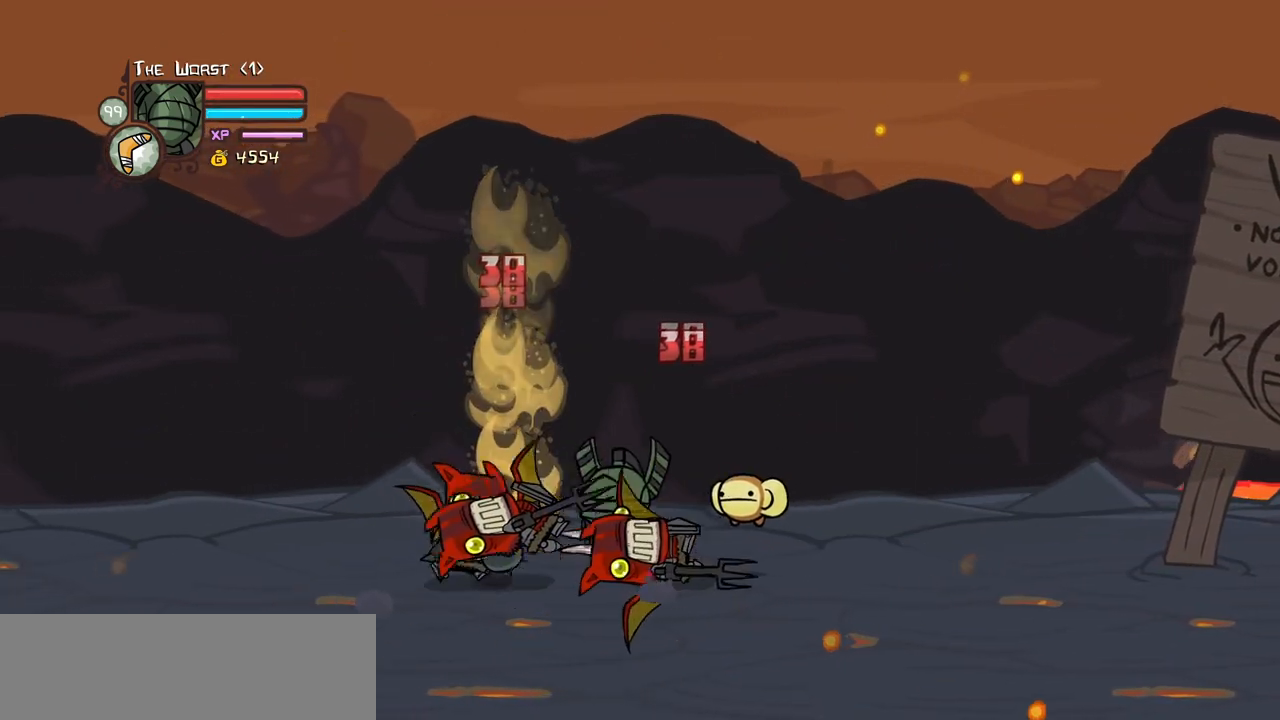
{"keys": ["block", "light"], "events": [[167, "block", "down"], [167, "light", "down"], [217, "left", "up"], [350, "light", "up"], [400, "light", "down"]]}
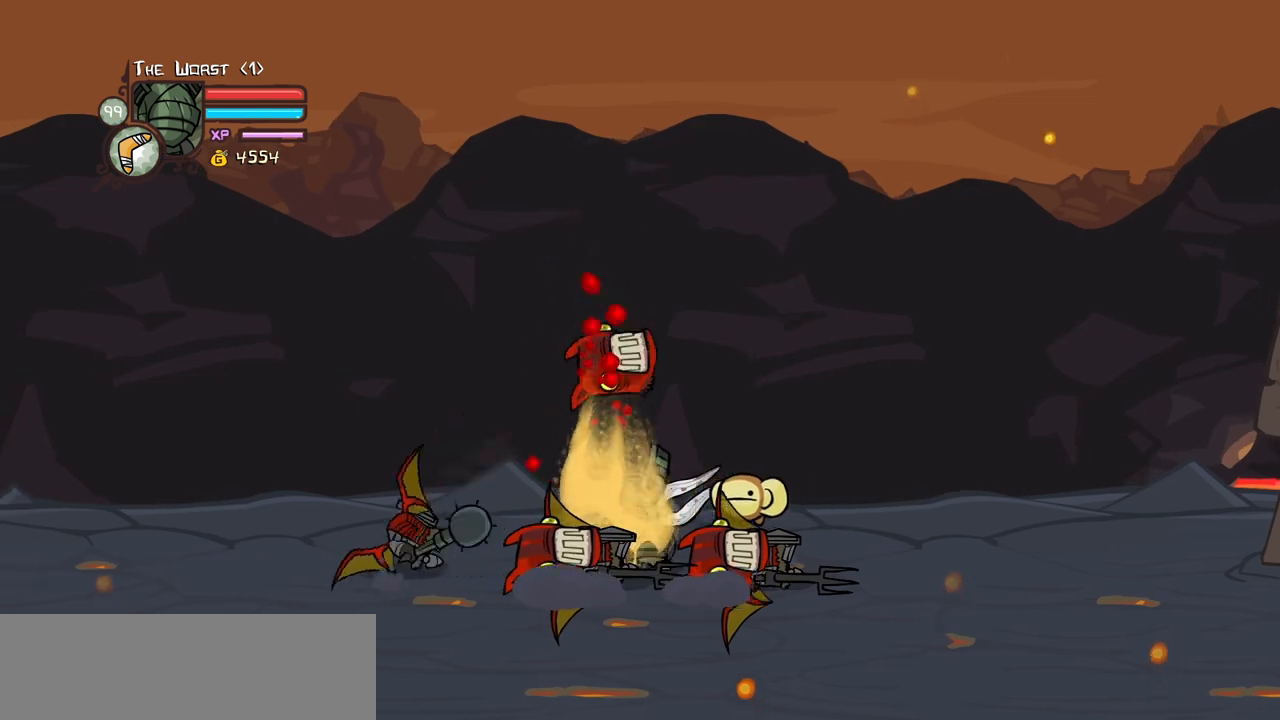
{"keys": ["right", "up"], "events": [[84, "light", "up"], [134, "right", "down"], [184, "block", "up"], [234, "up", "down"]]}
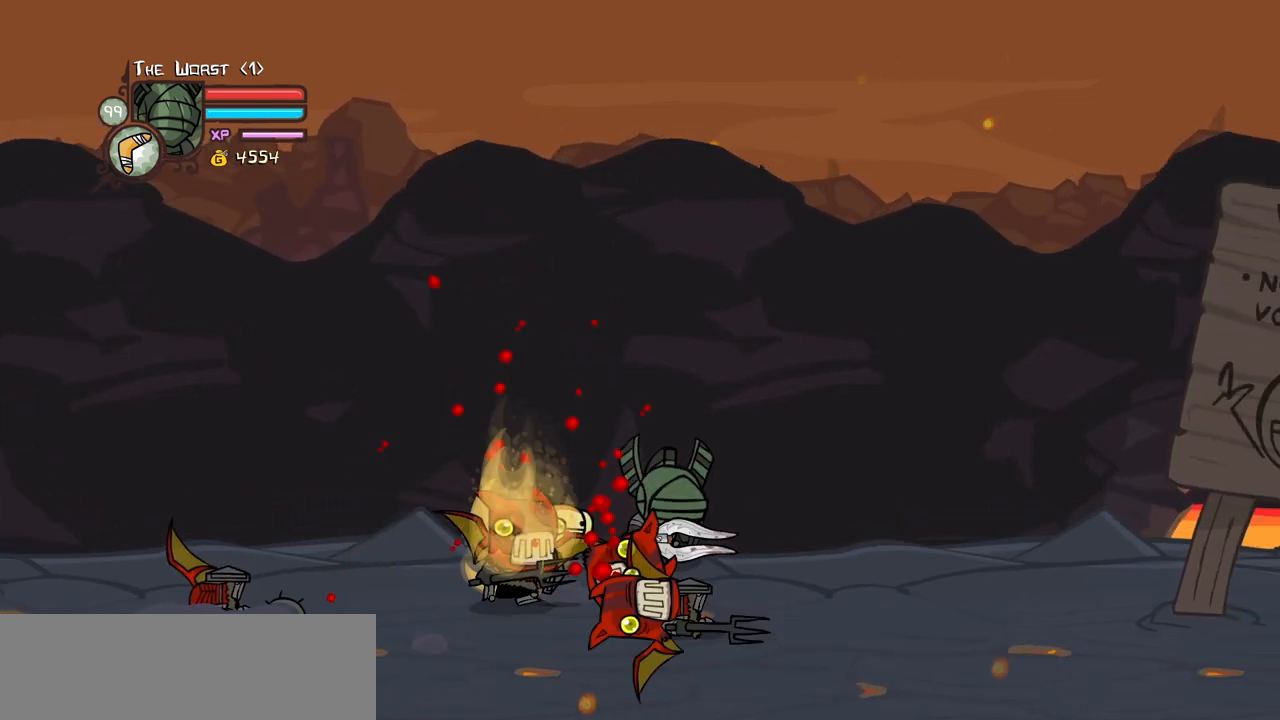
{"keys": ["down", "left", "right"], "events": [[50, "up", "up"], [100, "down", "down"], [250, "down", "up"], [484, "down", "down"], [484, "left", "down"]]}
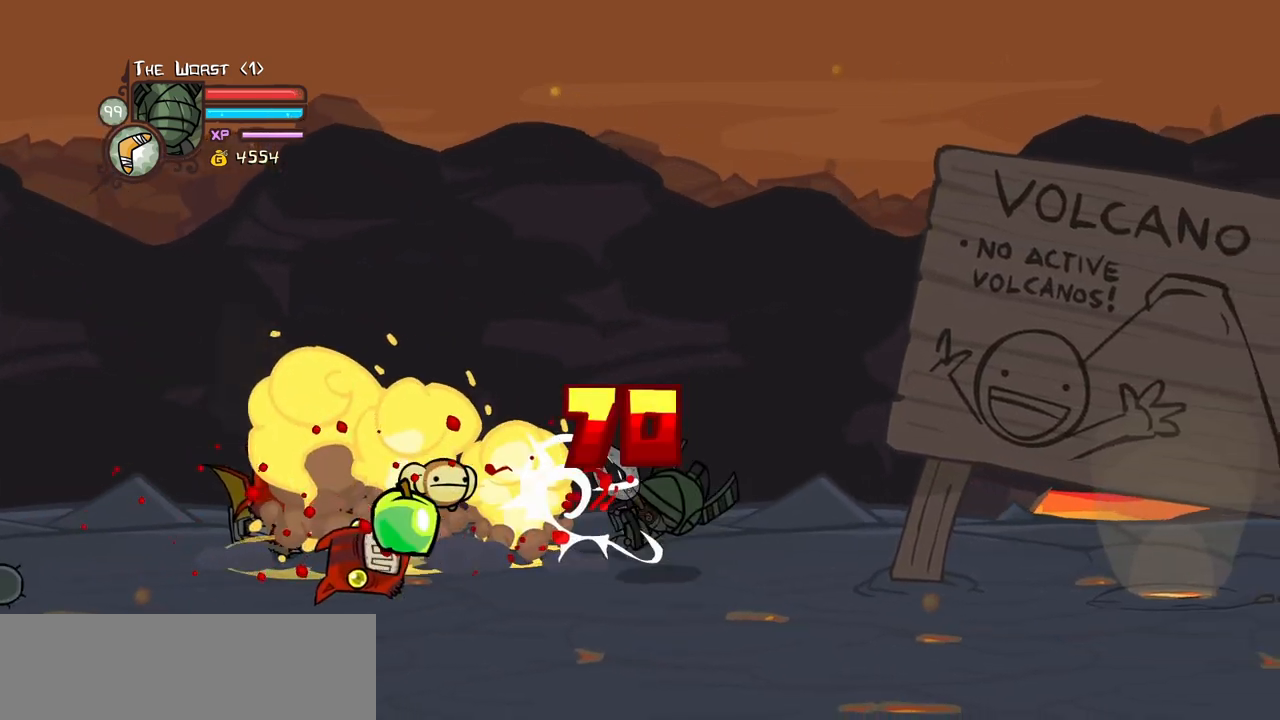
{"keys": ["jump", "left"], "events": [[67, "right", "up"], [167, "down", "up"], [217, "up", "down"], [350, "up", "up"], [450, "jump", "down"]]}
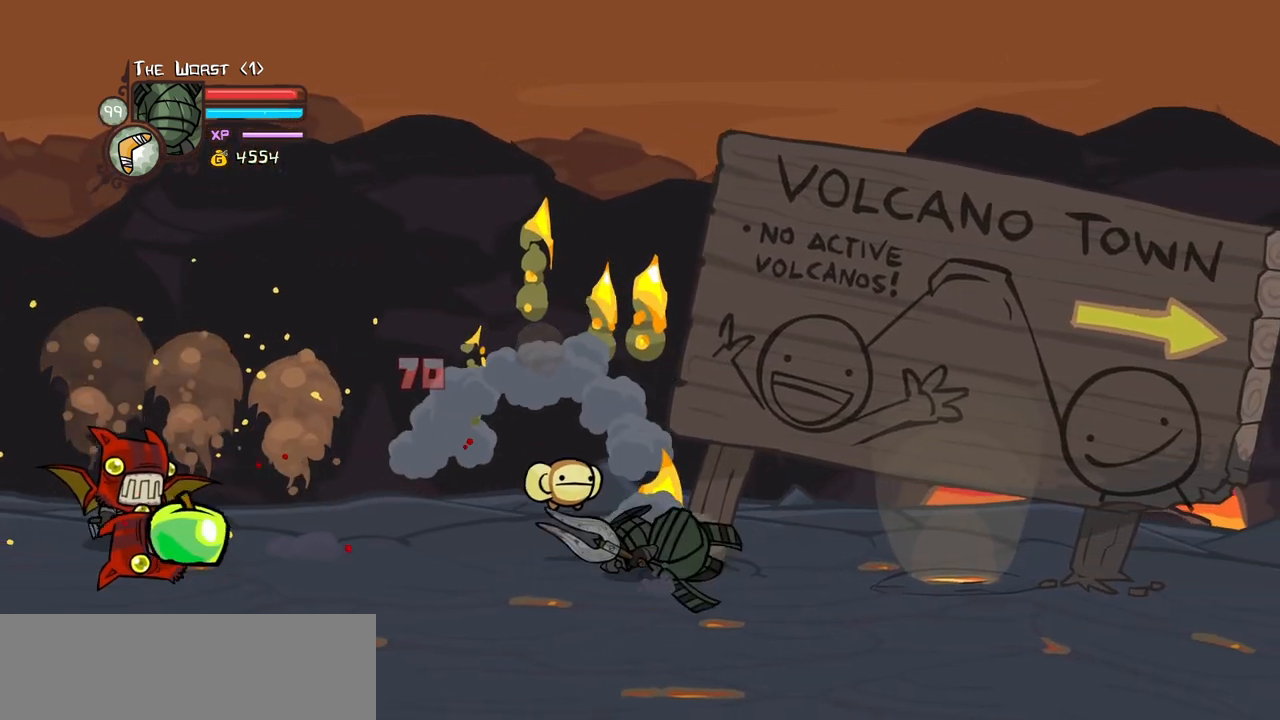
{"keys": ["left"], "events": [[234, "jump", "up"]]}
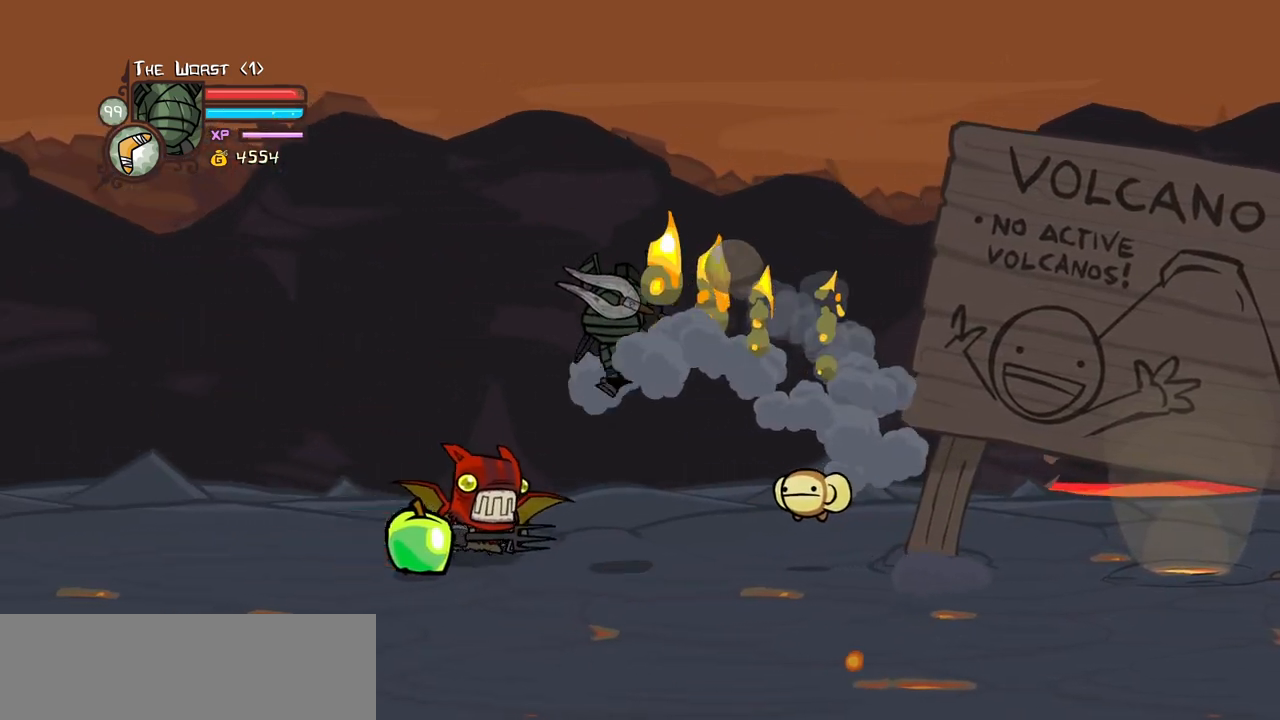
{"keys": [], "events": [[17, "up", "down"], [50, "heavy", "down"], [100, "up", "up"], [200, "left", "up"], [250, "heavy", "up"], [300, "heavy", "down"], [484, "heavy", "up"]]}
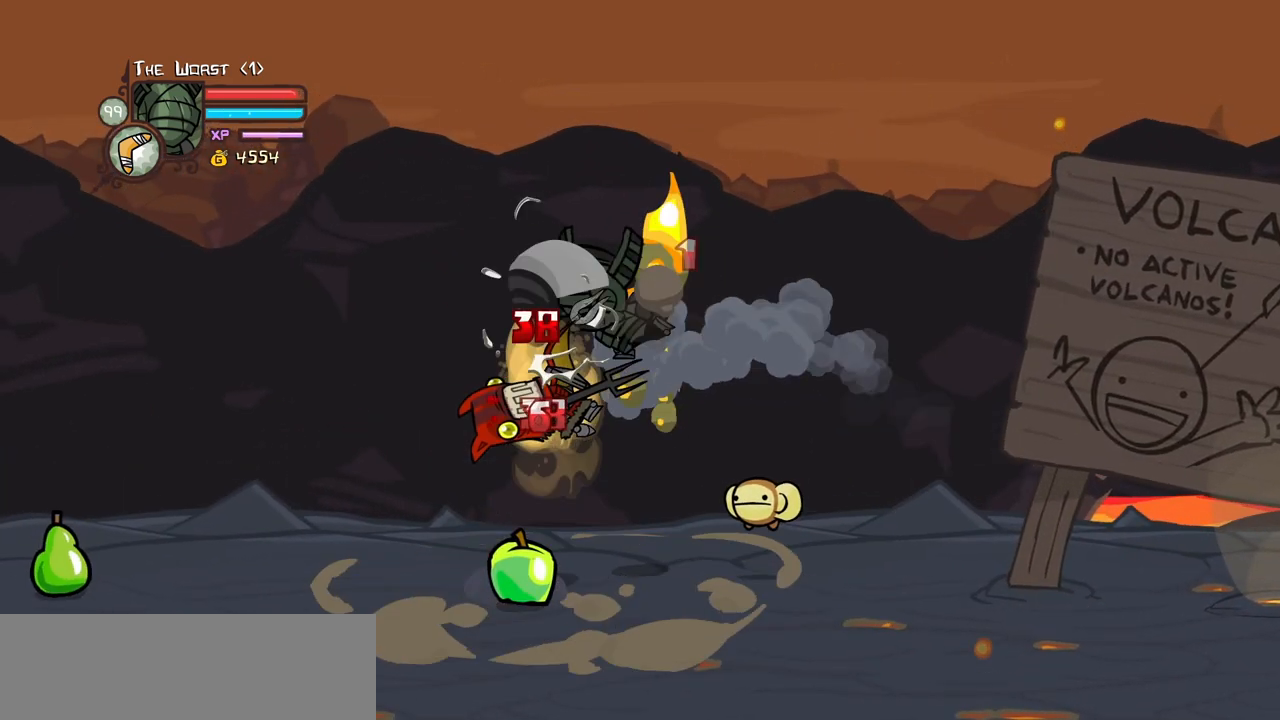
{"keys": ["left", "magic"], "events": [[34, "heavy", "down"], [117, "left", "down"], [217, "heavy", "up"], [217, "light", "down"], [400, "magic", "down"], [450, "light", "up"]]}
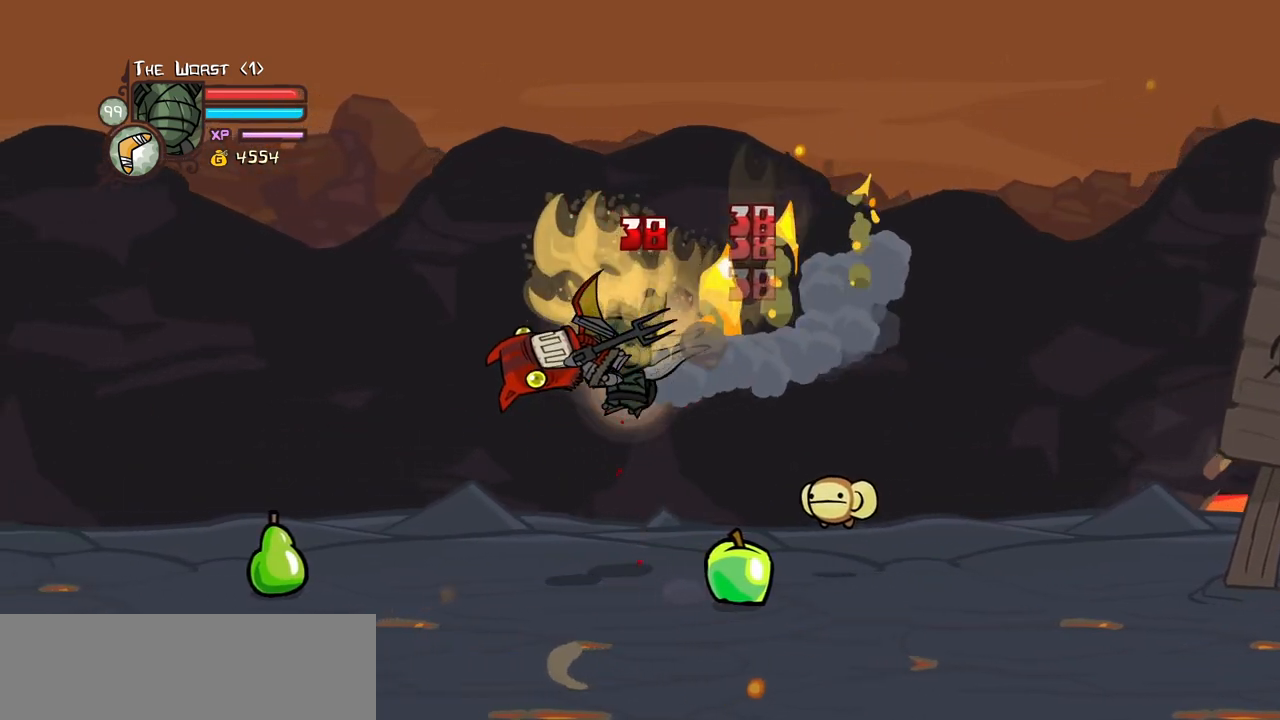
{"keys": ["left", "right"], "events": [[50, "item", "down"], [184, "item", "up"], [184, "magic", "up"], [467, "right", "down"]]}
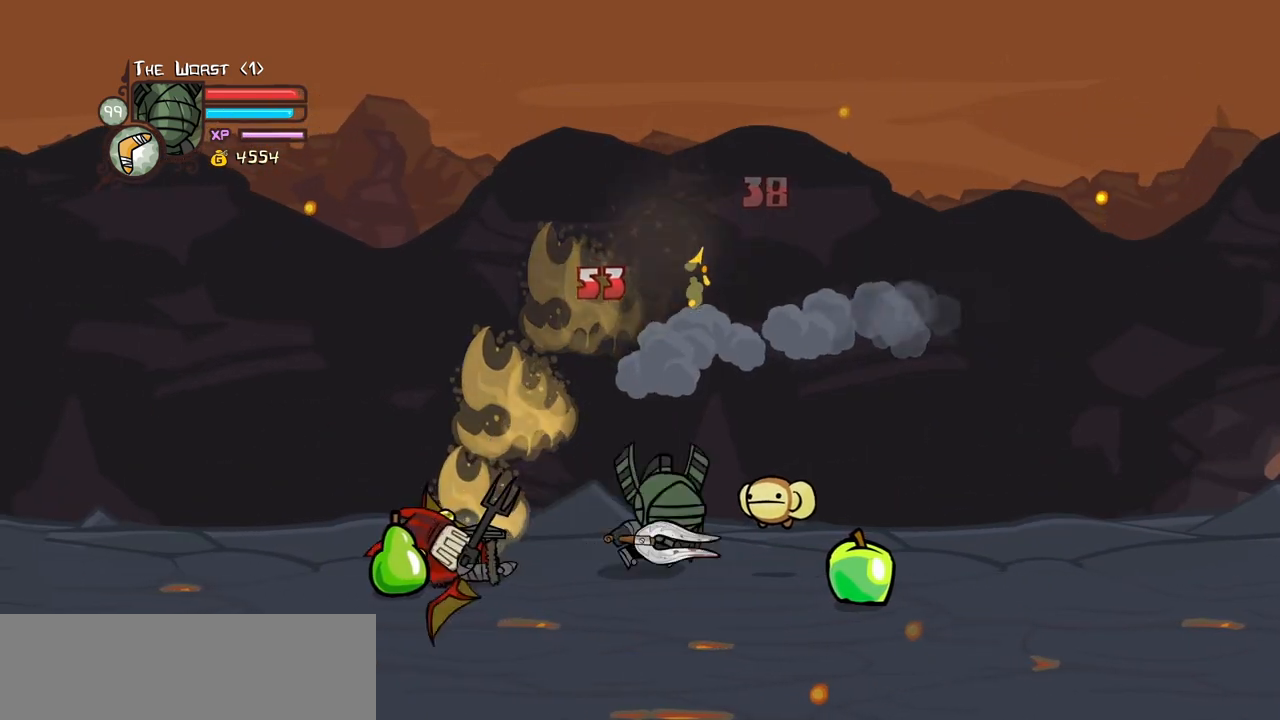
{"keys": ["item", "left"], "events": [[17, "left", "up"], [50, "down", "down"], [200, "down", "up"], [384, "up", "down"], [434, "left", "down"], [484, "item", "down"], [484, "right", "up"], [484, "up", "up"]]}
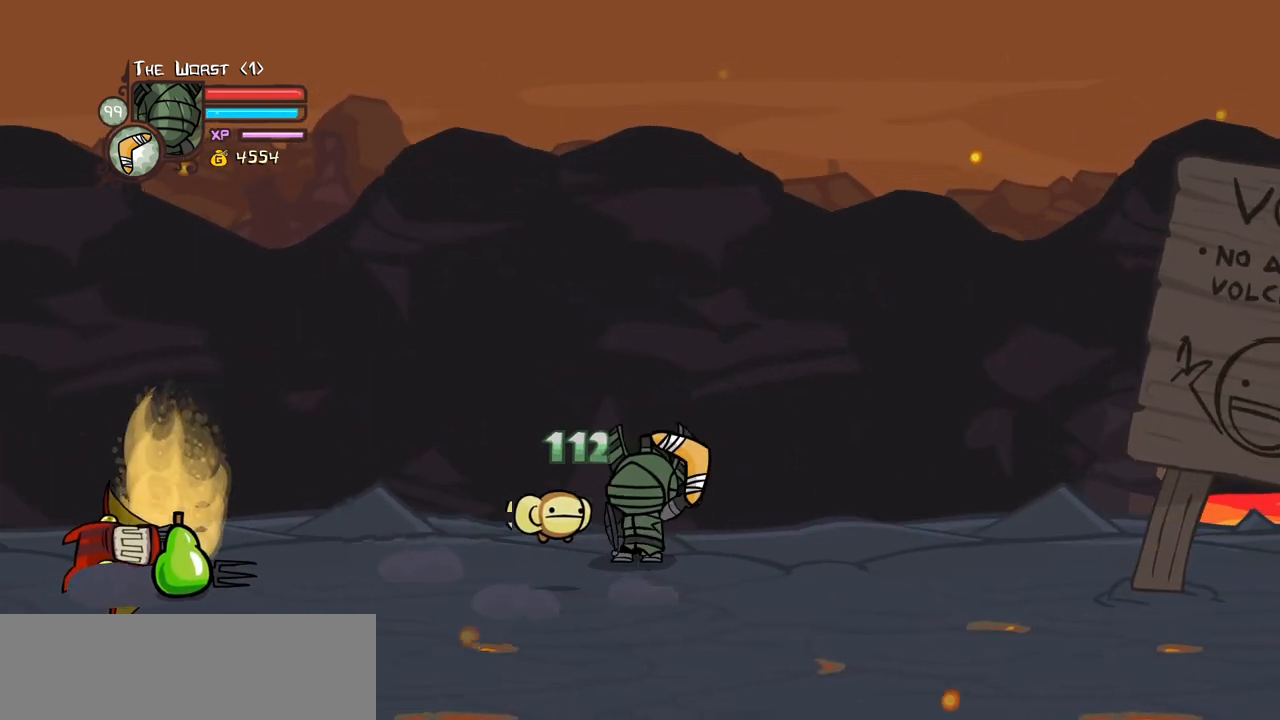
{"keys": [], "events": [[300, "left", "up"], [350, "item", "up"]]}
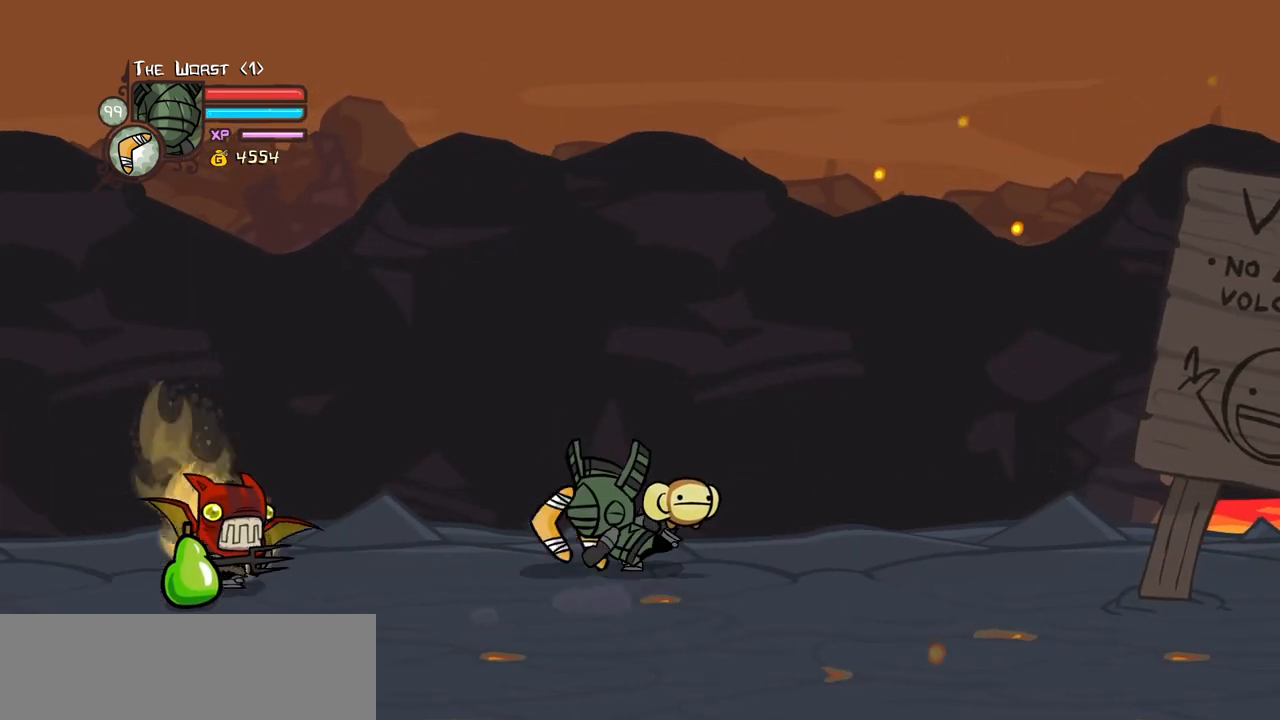
{"keys": ["left"], "events": [[184, "left", "down"]]}
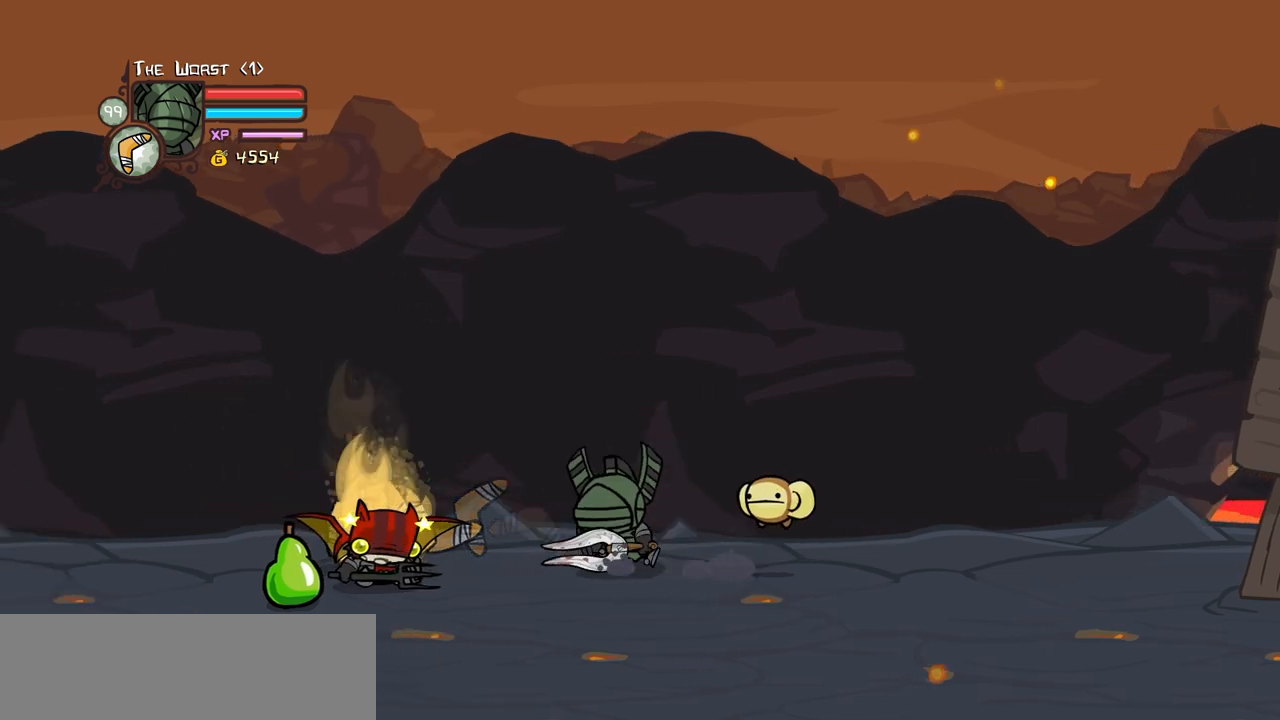
{"keys": ["light"], "events": [[250, "light", "down"], [300, "left", "up"], [434, "light", "up"], [484, "light", "down"]]}
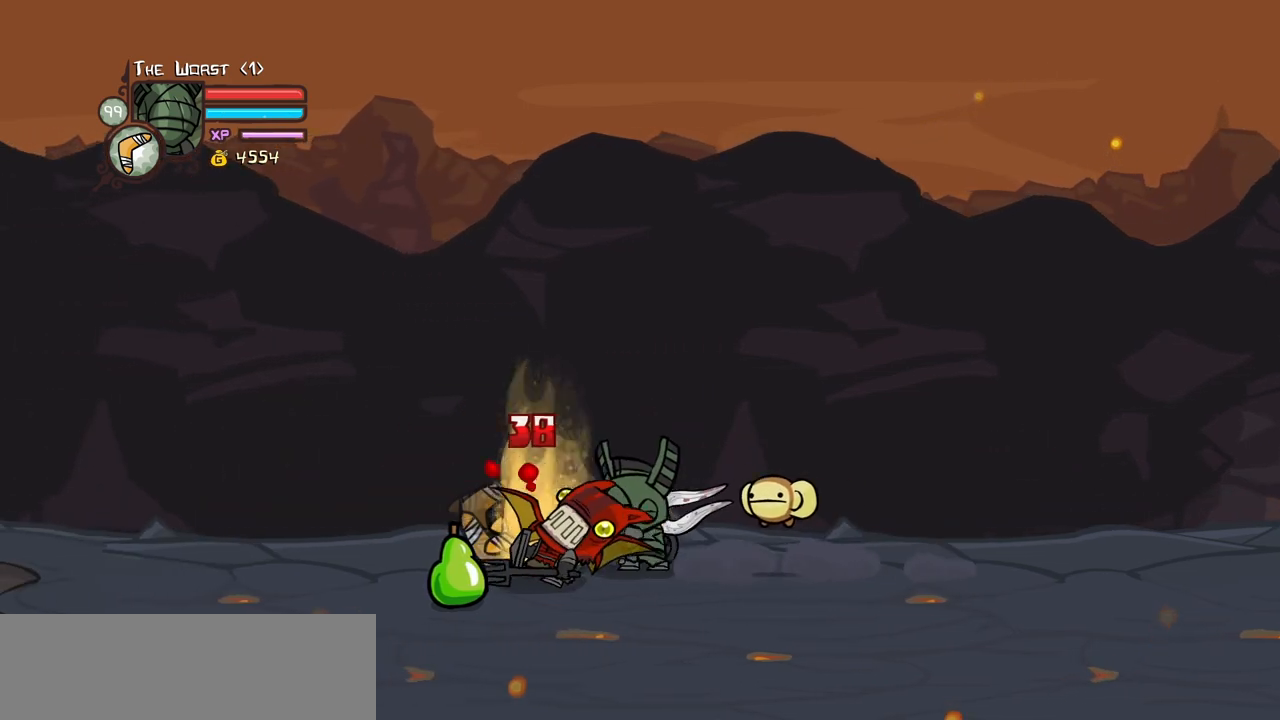
{"keys": ["heavy"], "events": [[167, "light", "up"], [217, "light", "down"], [500, "heavy", "down"], [500, "light", "up"]]}
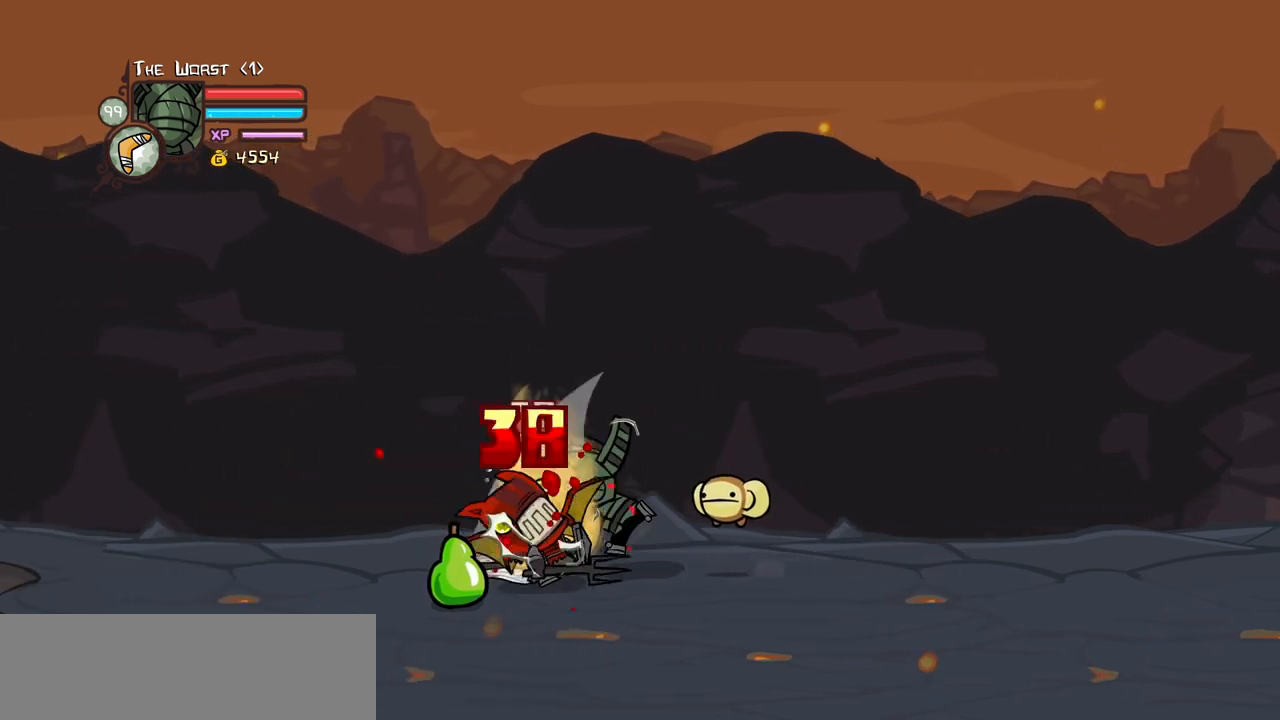
{"keys": ["heavy"], "events": [[417, "heavy", "up"], [467, "heavy", "down"]]}
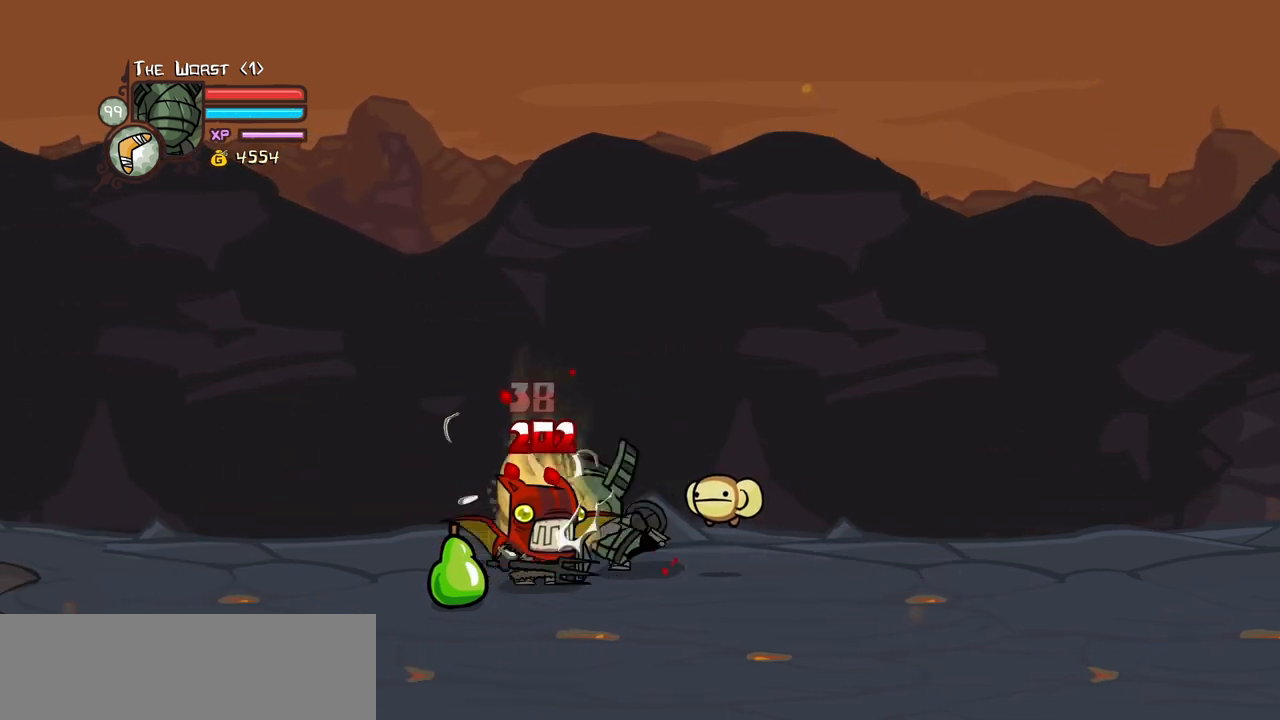
{"keys": [], "events": [[434, "heavy", "up"]]}
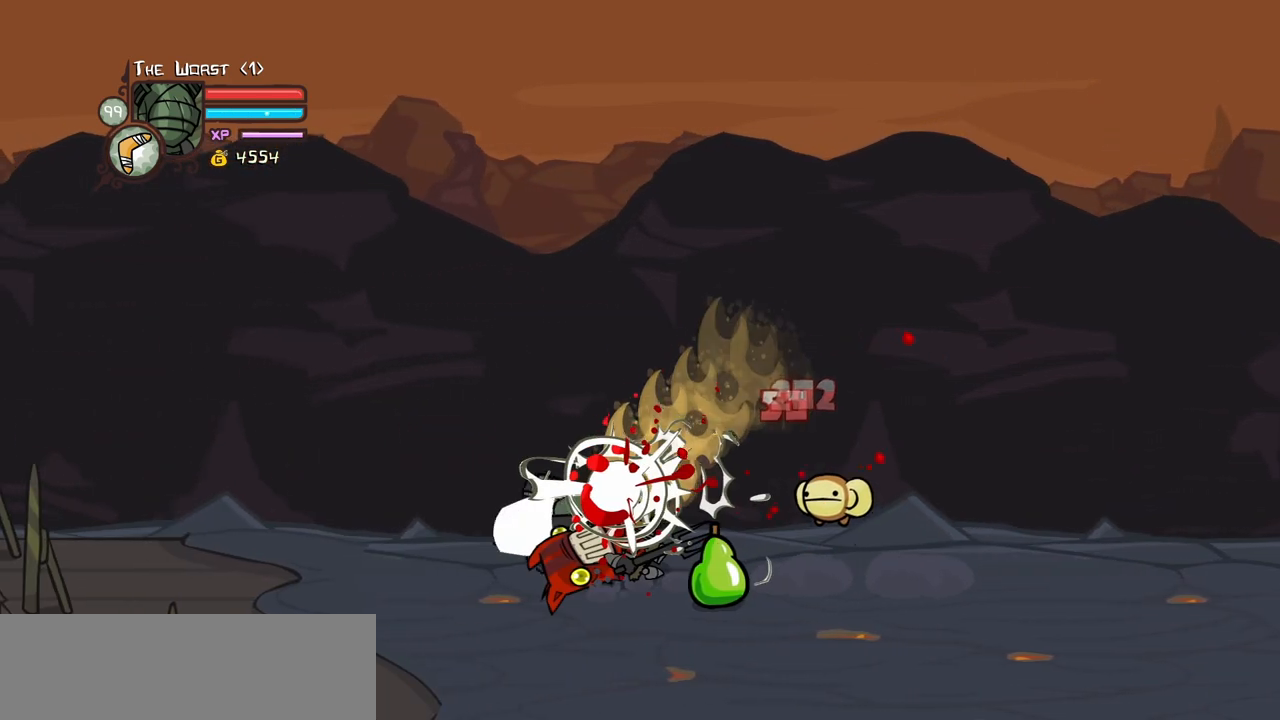
{"keys": ["right"], "events": [[117, "right", "down"], [167, "down", "down"], [400, "down", "up"]]}
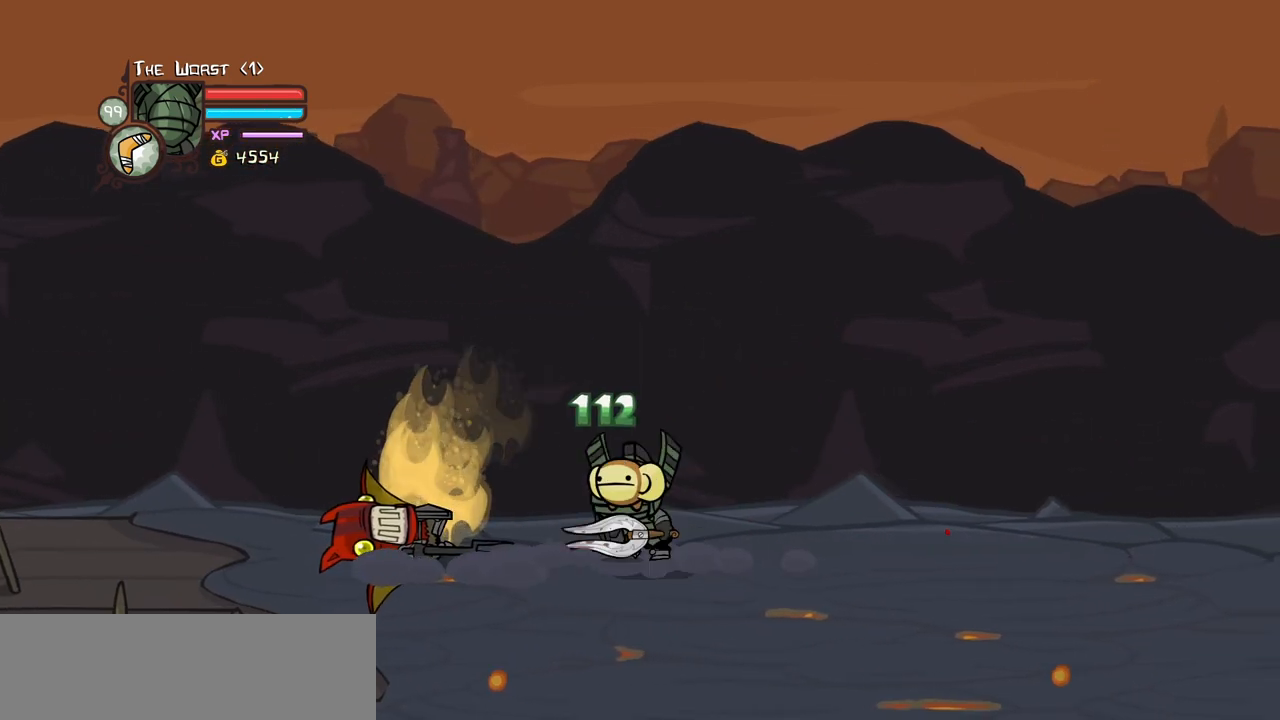
{"keys": ["light"], "events": [[50, "left", "down"], [50, "up", "down"], [84, "right", "up"], [134, "up", "up"], [184, "left", "up"], [234, "light", "down"], [317, "down", "down"], [367, "light", "up"], [467, "down", "up"], [467, "light", "down"]]}
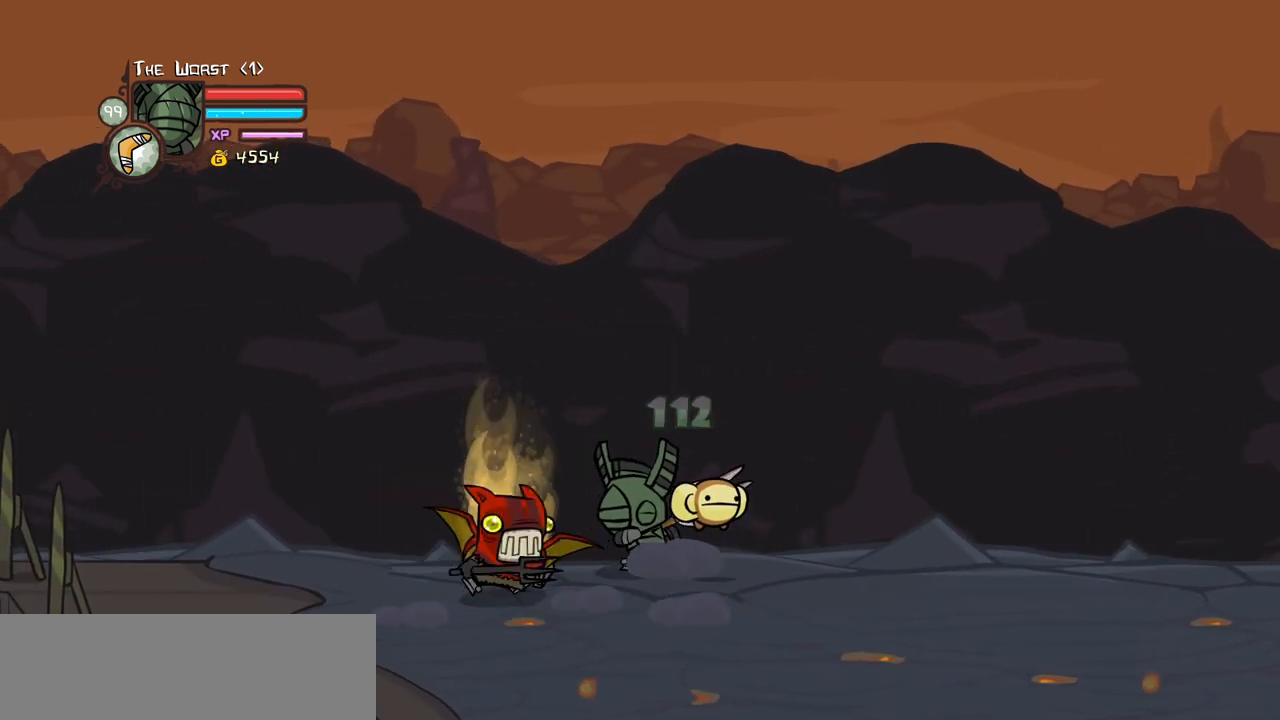
{"keys": ["heavy"], "events": [[434, "heavy", "down"], [434, "light", "up"]]}
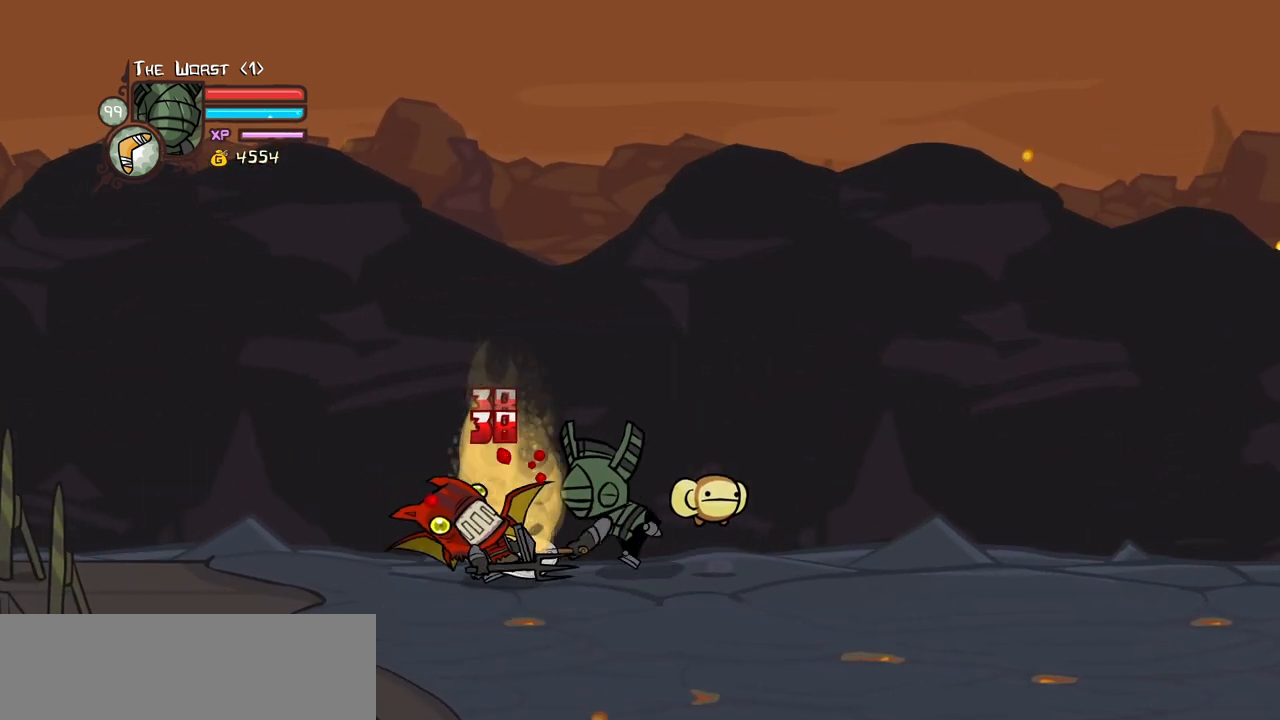
{"keys": ["heavy"], "events": [[317, "heavy", "up"], [350, "heavy", "down"]]}
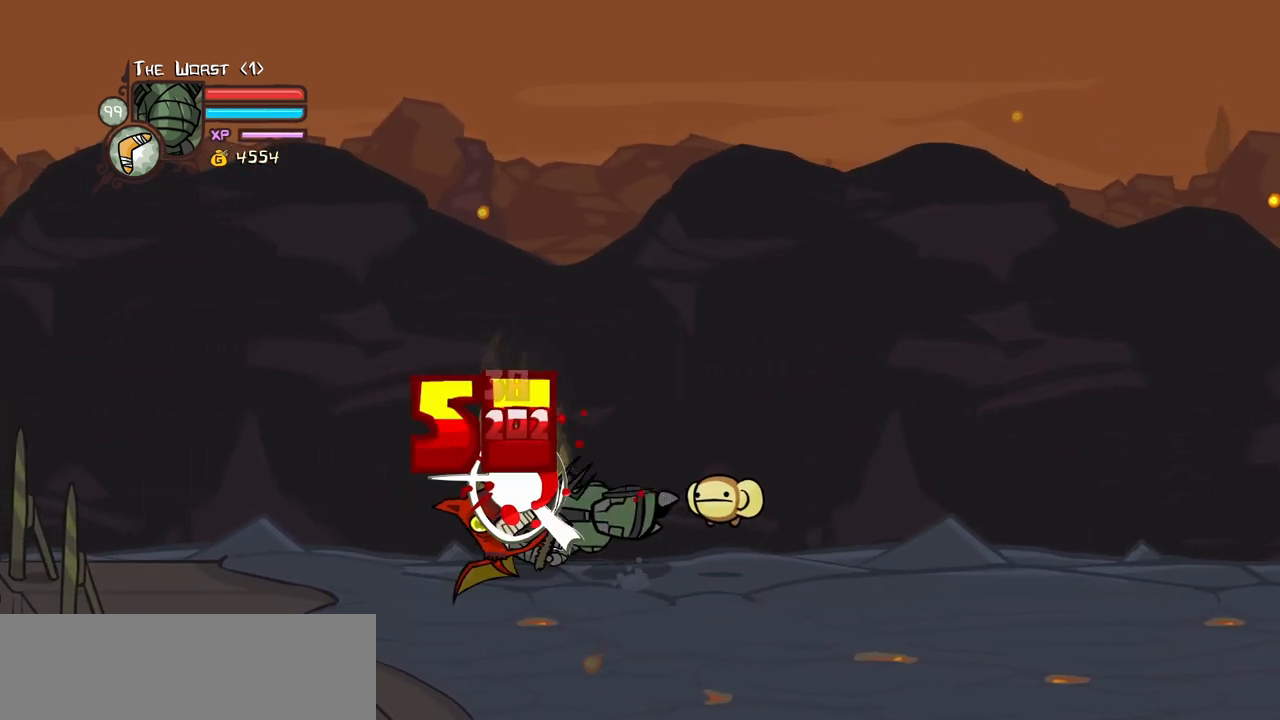
{"keys": [], "events": [[50, "heavy", "up"], [84, "heavy", "down"], [367, "heavy", "up"]]}
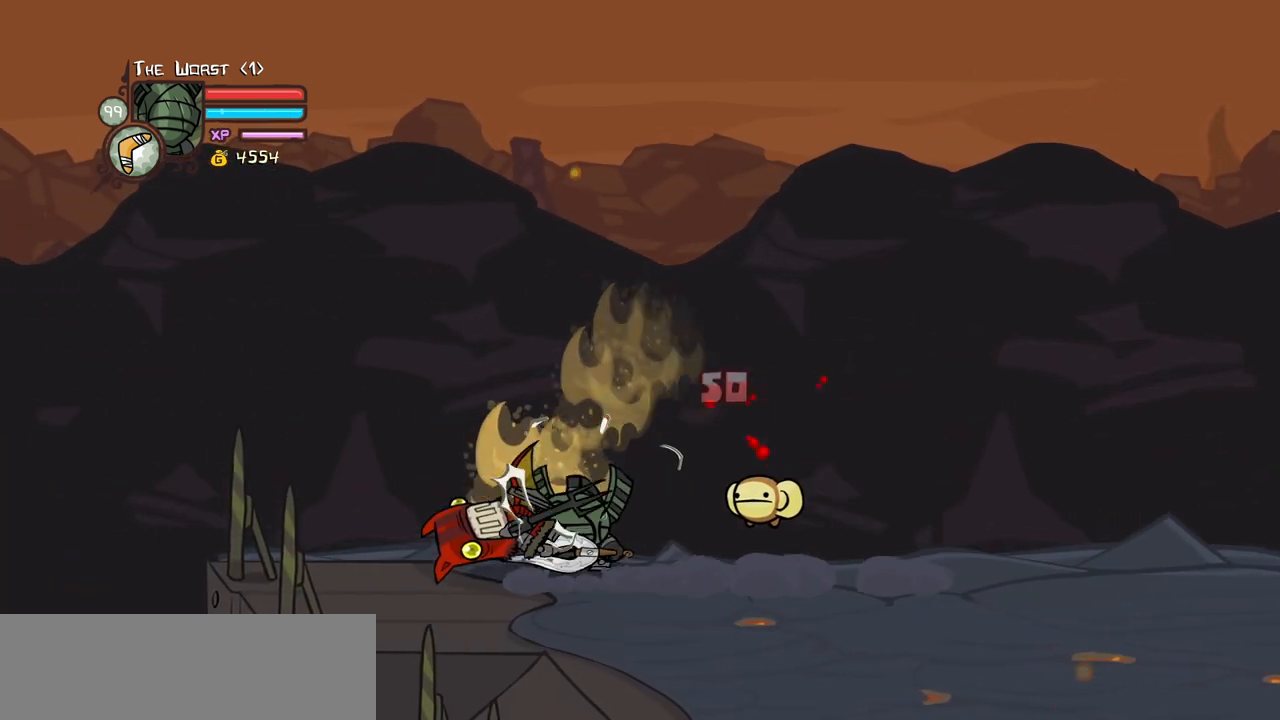
{"keys": ["block", "left"], "events": [[384, "block", "down"], [434, "left", "down"]]}
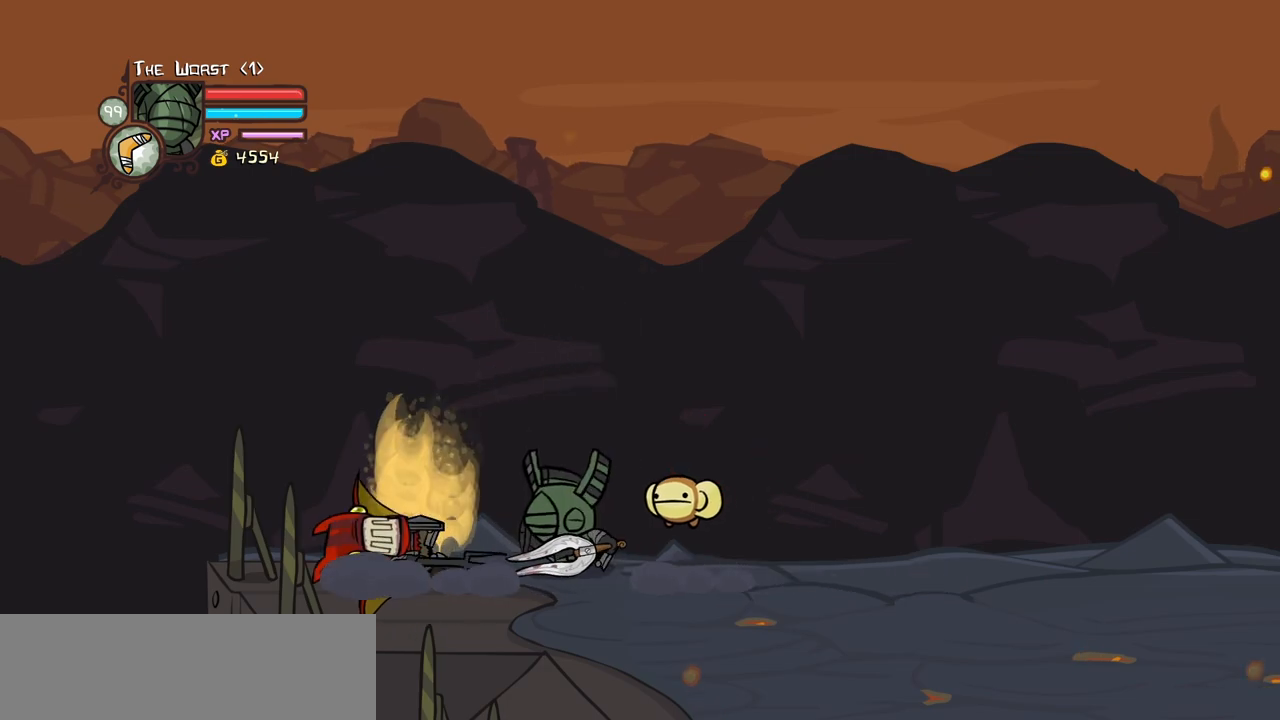
{"keys": ["block", "light"], "events": [[117, "left", "up"], [267, "light", "down"]]}
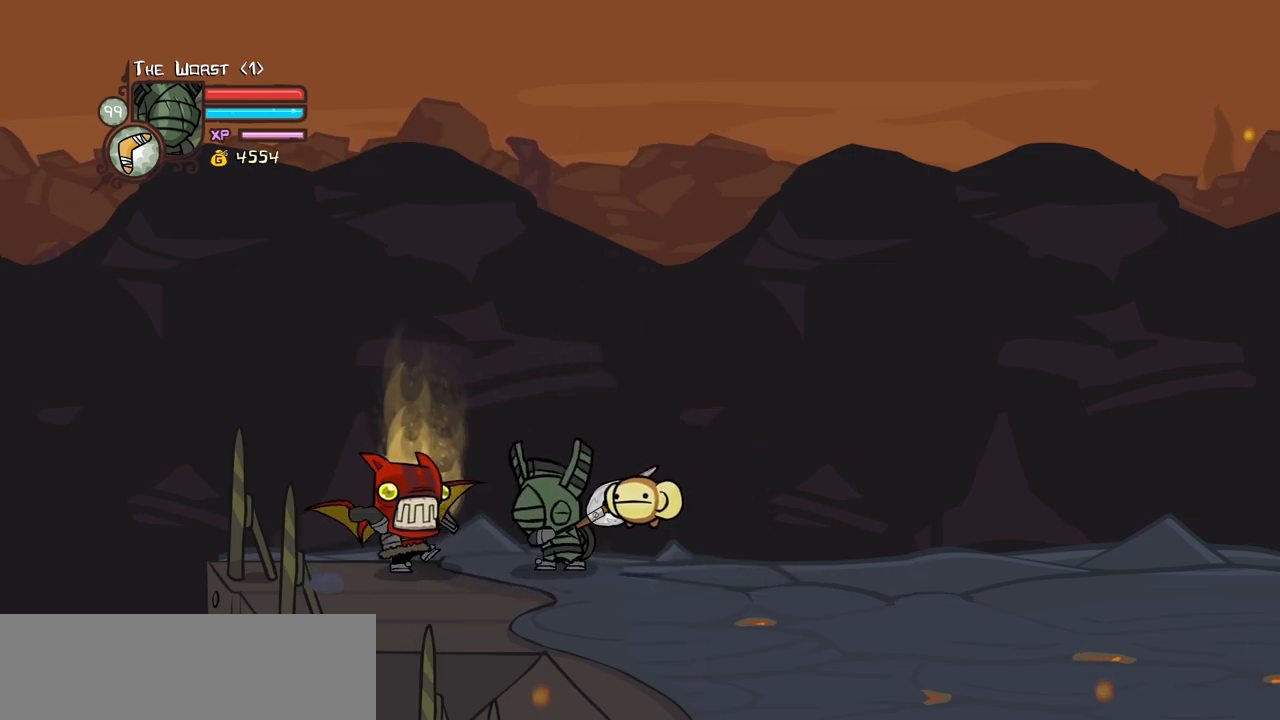
{"keys": ["left"], "events": [[84, "light", "up"], [134, "light", "down"], [367, "light", "up"], [417, "block", "up"], [417, "left", "down"]]}
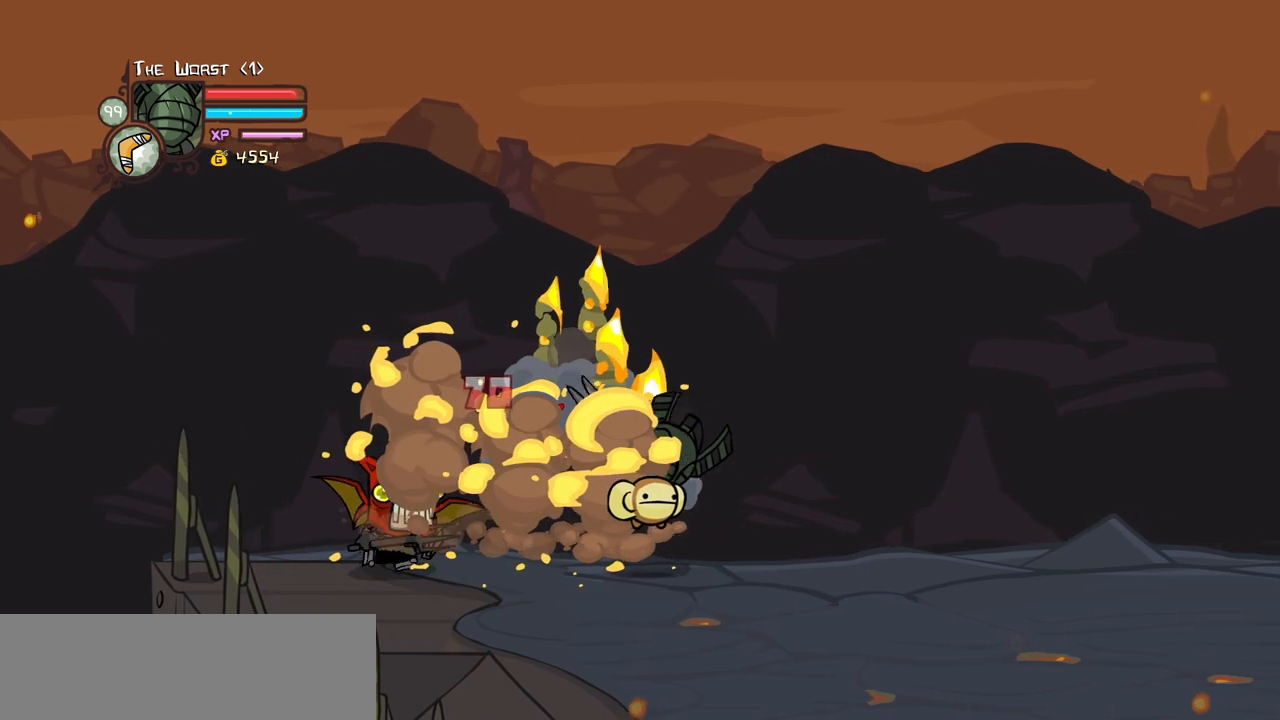
{"keys": ["heavy", "left"], "events": [[100, "jump", "down"], [150, "heavy", "down"], [284, "jump", "up"], [384, "heavy", "up"], [434, "heavy", "down"]]}
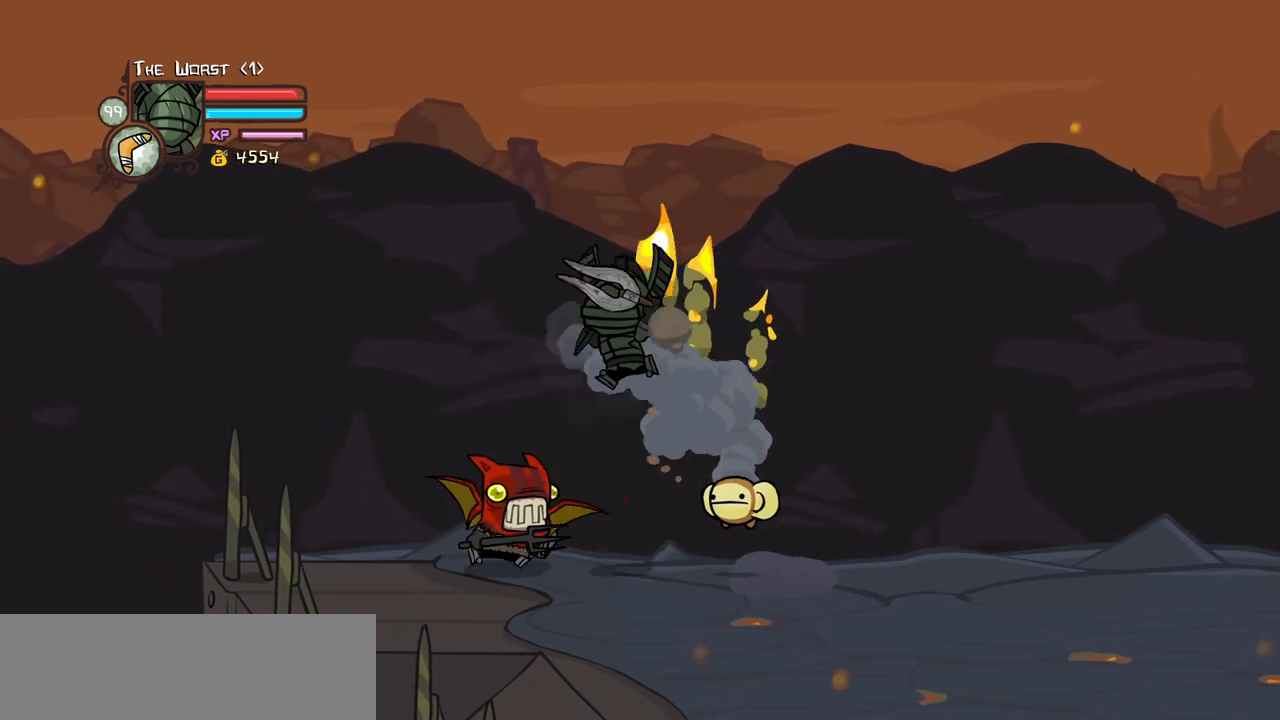
{"keys": ["heavy"], "events": [[167, "heavy", "up"], [500, "heavy", "down"], [500, "left", "up"]]}
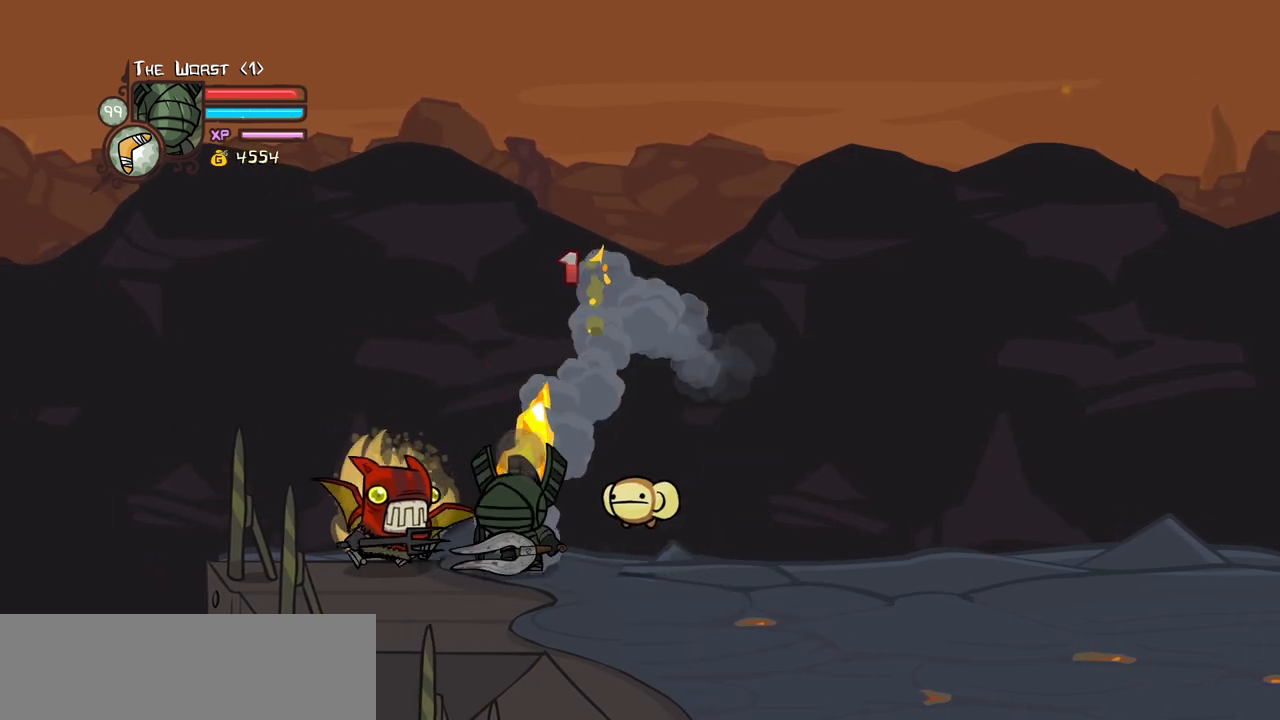
{"keys": ["heavy"], "events": [[234, "heavy", "up"], [284, "heavy", "down"]]}
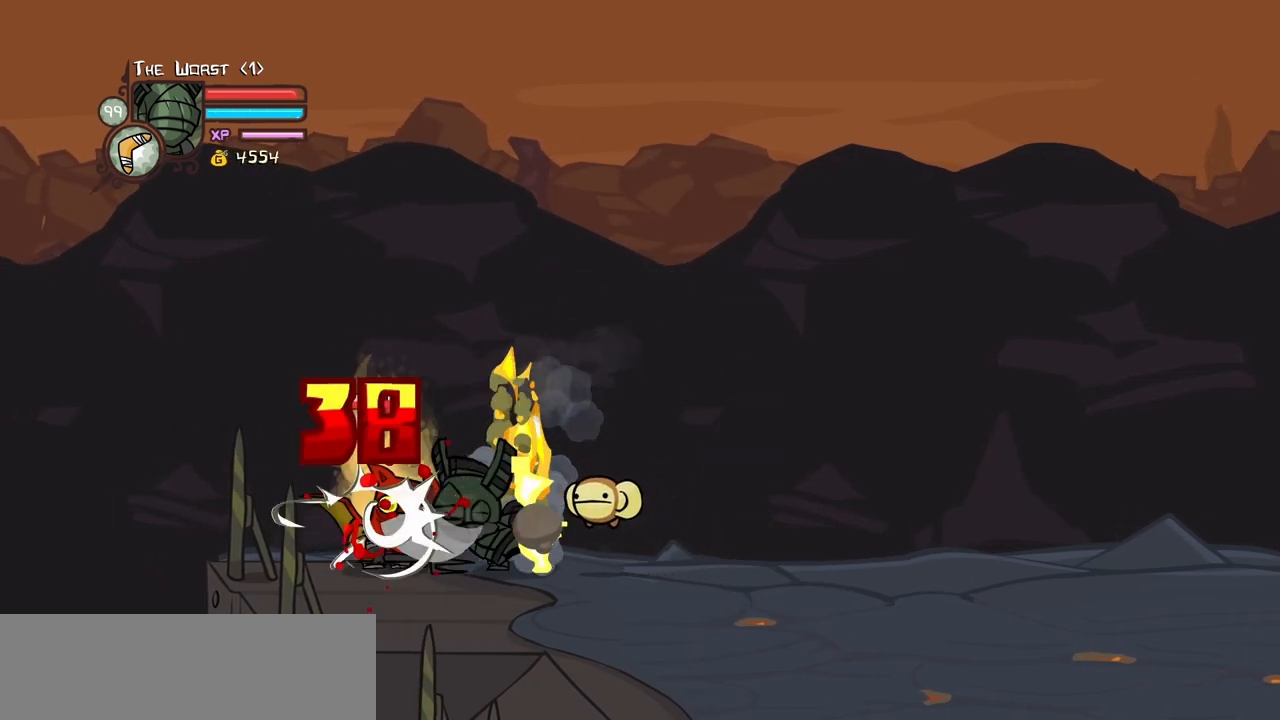
{"keys": ["heavy"], "events": [[50, "light", "down"], [150, "heavy", "up"], [250, "heavy", "down"], [334, "light", "up"]]}
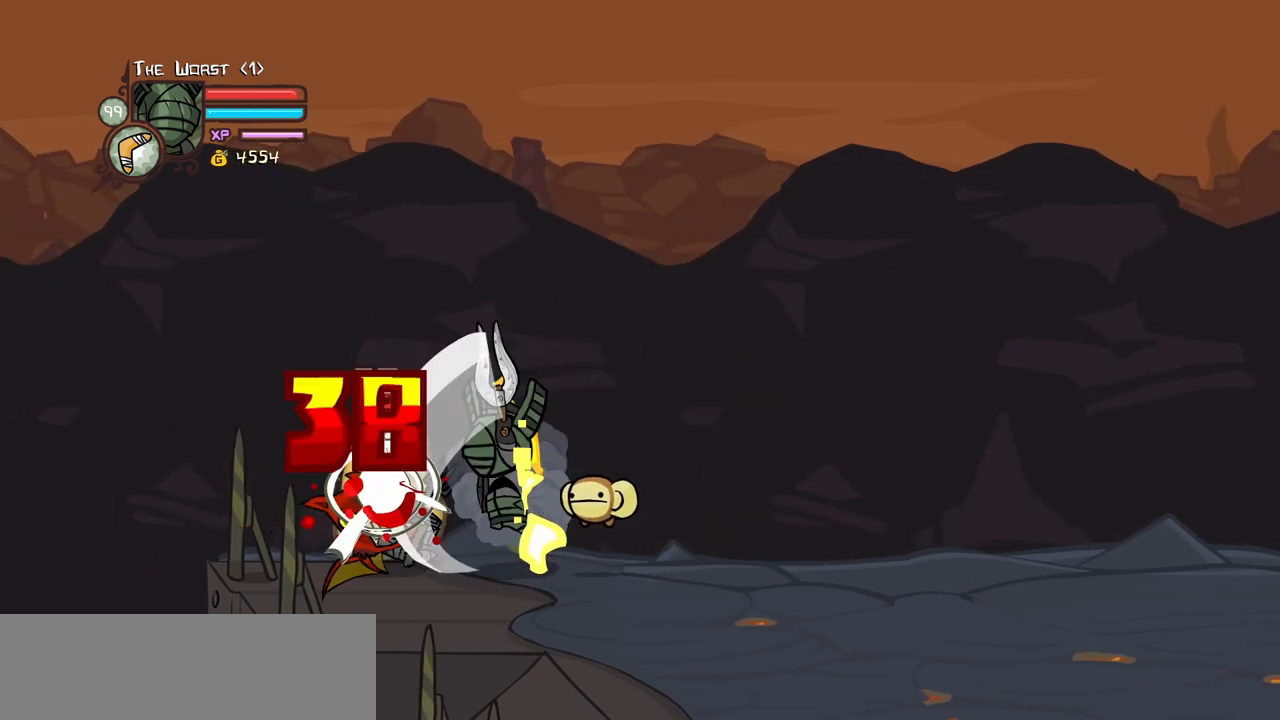
{"keys": ["left", "light"], "events": [[34, "light", "down"], [117, "heavy", "up"], [400, "light", "up"], [450, "light", "down"], [500, "left", "down"]]}